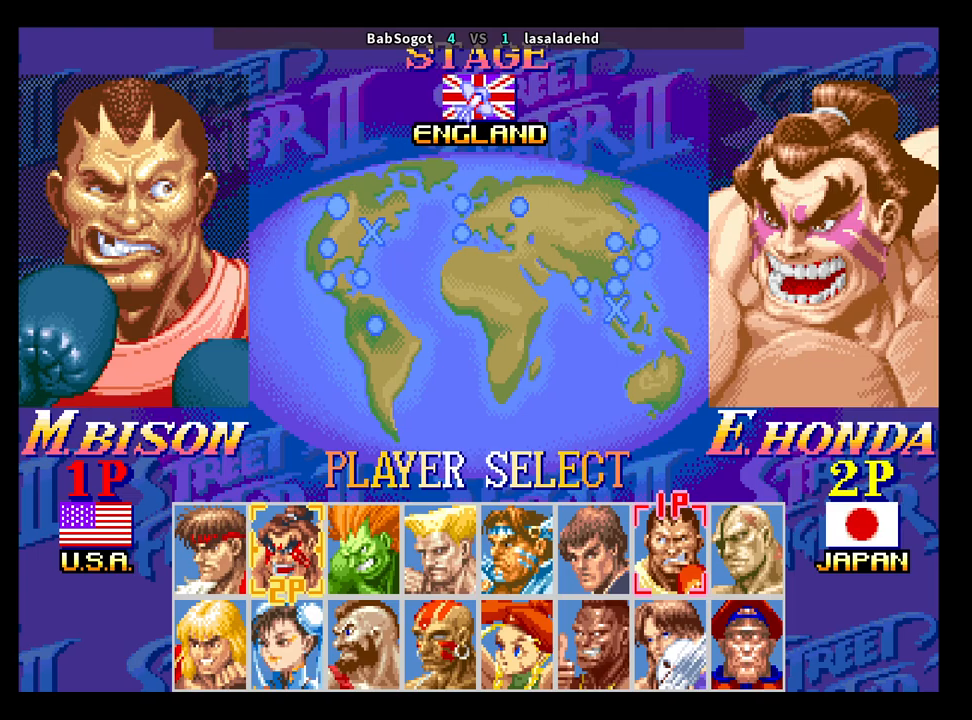
Gameplay with a controller (arcade stick); each line is a JSON object with the inputs held at the frame after it. "events" lists button and stick changes between this image and that frame as [ms after this image, input, new state], when the widget could be followed in between. Not read: L3 R3.
{"buttons": [], "left_stick": "down-left", "events": [[33, "SQUARE", "down"], [50, "SQUARE", "up"], [83, "SQUARE", "down"], [117, "SQUARE", "up"], [250, "SQUARE", "down"], [267, "SQUARE", "up"], [317, "SQUARE", "down"], [333, "SQUARE", "up"], [367, "SQUARE", "down"], [400, "SQUARE", "up"], [433, "SQUARE", "down"], [467, "SQUARE", "up"]]}
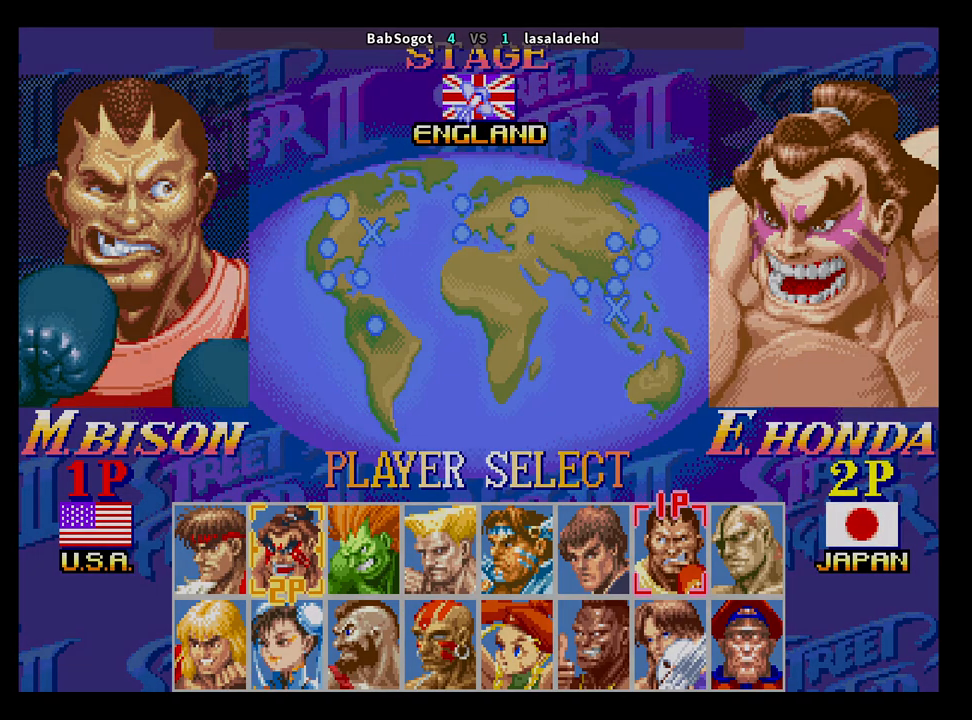
{"buttons": [], "left_stick": "down-left", "events": [[50, "left_stick", "center"], [250, "SQUARE", "down"], [317, "SQUARE", "up"], [367, "left_stick", "down-left"]]}
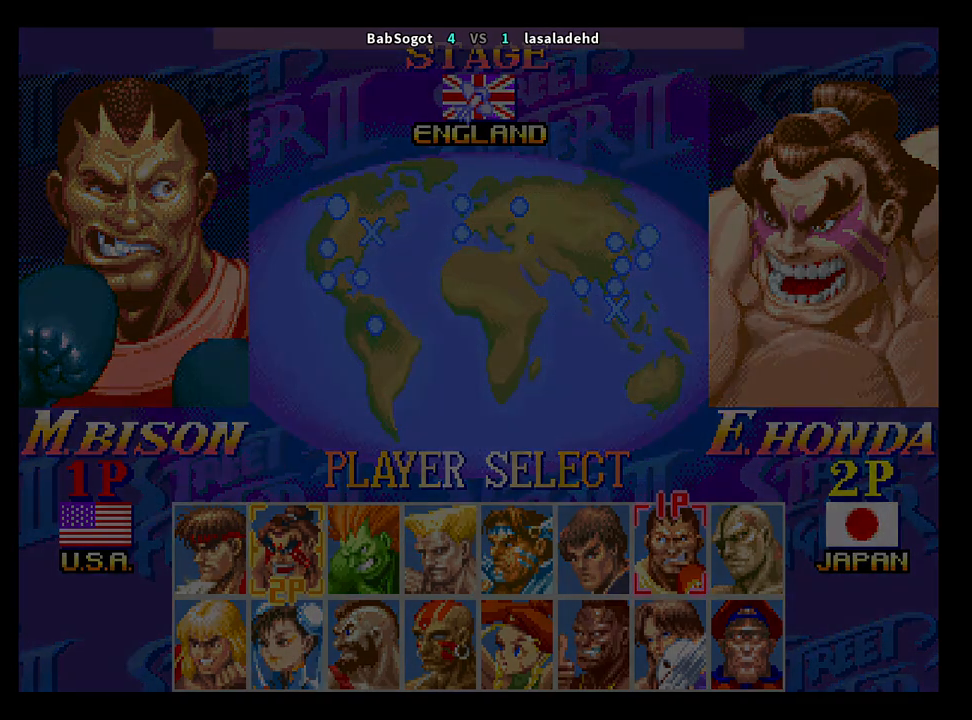
{"buttons": [], "left_stick": "down-left", "events": [[33, "CROSS", "down"], [117, "CROSS", "up"], [150, "SQUARE", "down"], [200, "SQUARE", "up"], [233, "SQUARE", "down"], [283, "SQUARE", "up"], [317, "SQUARE", "down"], [367, "SQUARE", "up"], [383, "SQUARE", "down"], [417, "SQUARE", "up"], [433, "SQUARE", "down"], [467, "SQUARE", "up"]]}
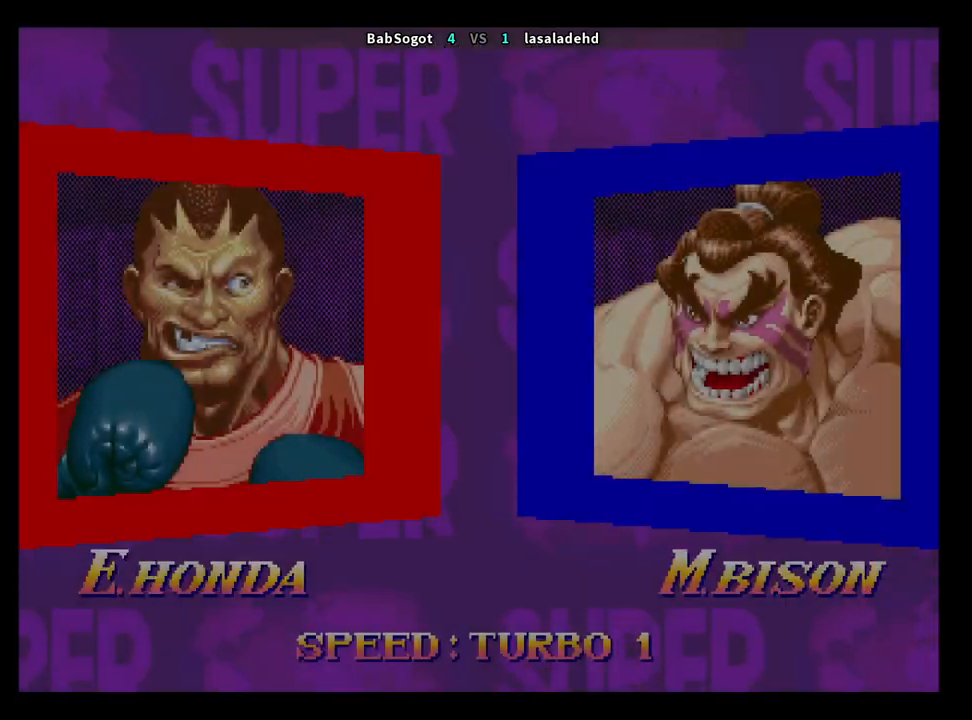
{"buttons": [], "left_stick": "down-left", "events": [[133, "left_stick", "center"], [367, "SQUARE", "down"], [433, "SQUARE", "up"], [500, "left_stick", "down-left"]]}
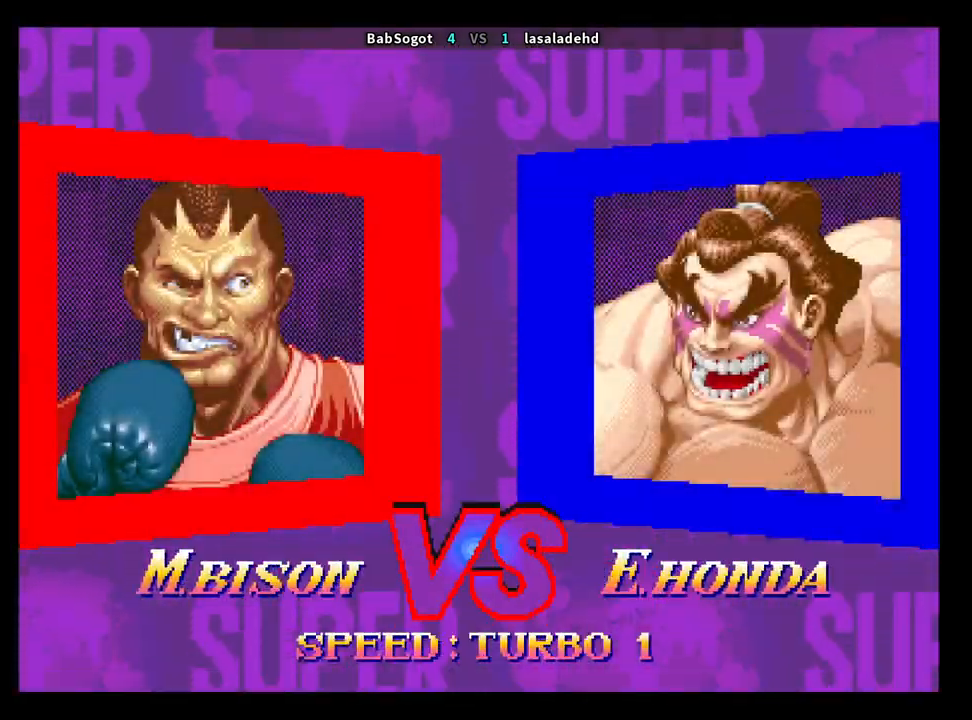
{"buttons": [], "left_stick": "down-left", "events": [[150, "CROSS", "down"], [217, "CROSS", "up"], [267, "SQUARE", "down"], [400, "SQUARE", "up"], [417, "SQUARE", "down"], [467, "SQUARE", "up"]]}
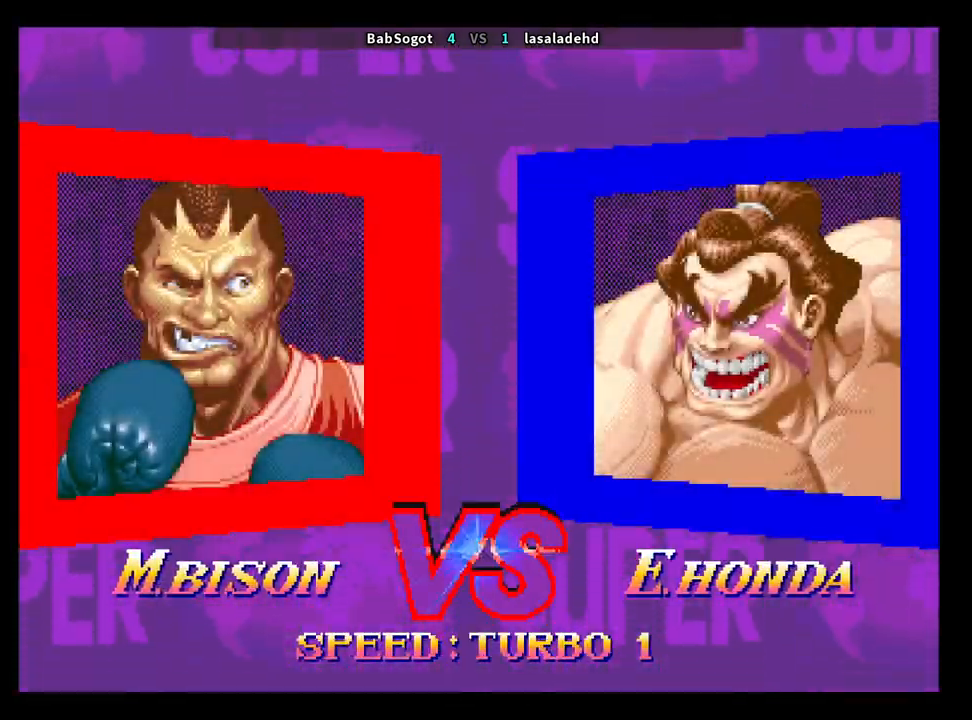
{"buttons": [], "left_stick": "center", "events": [[17, "SQUARE", "down"], [67, "SQUARE", "up"], [500, "left_stick", "center"]]}
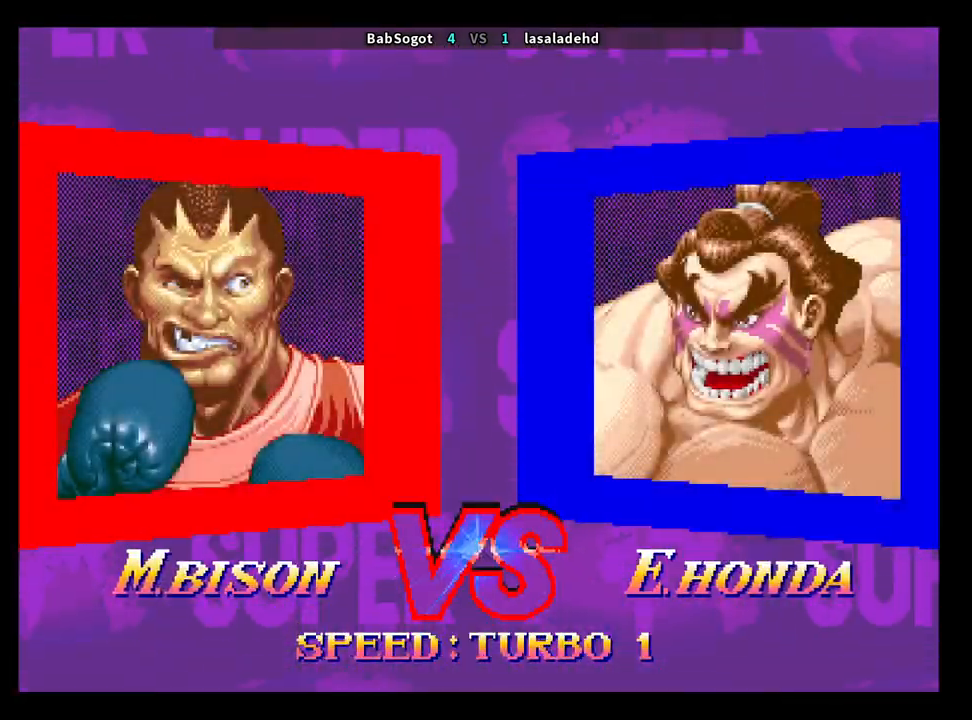
{"buttons": ["SQUARE"], "left_stick": "down-left", "events": [[67, "CROSS", "down"], [133, "CROSS", "up"], [233, "left_stick", "down-left"], [417, "SQUARE", "down"], [467, "SQUARE", "up"], [500, "SQUARE", "down"]]}
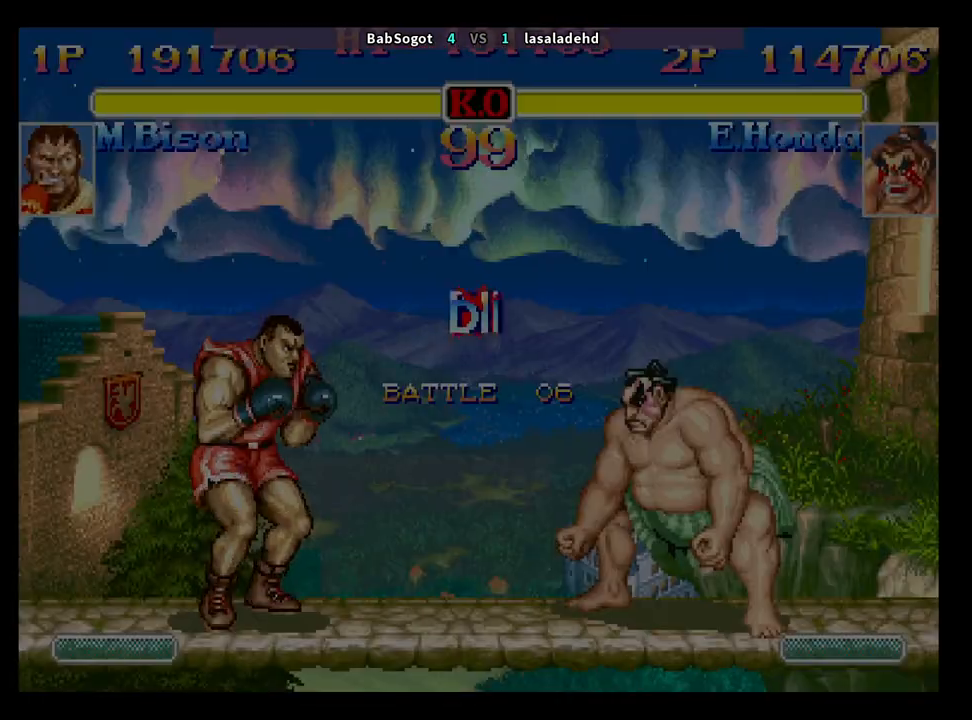
{"buttons": [], "left_stick": "down-left", "events": [[33, "SQUARE", "up"], [83, "SQUARE", "down"], [217, "SQUARE", "up"]]}
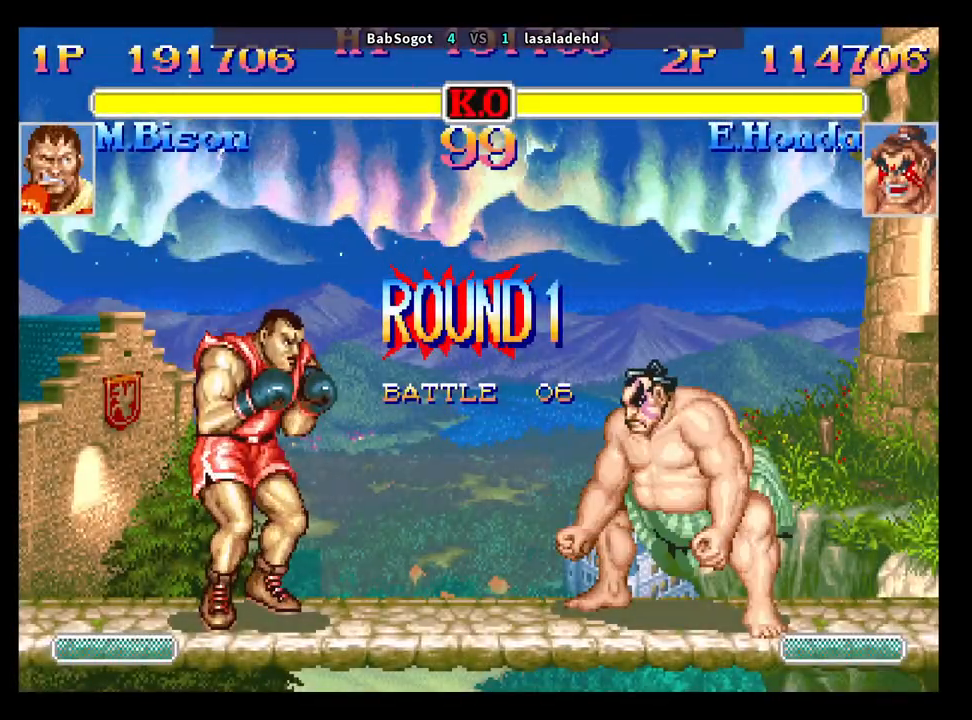
{"buttons": [], "left_stick": "down-left", "events": []}
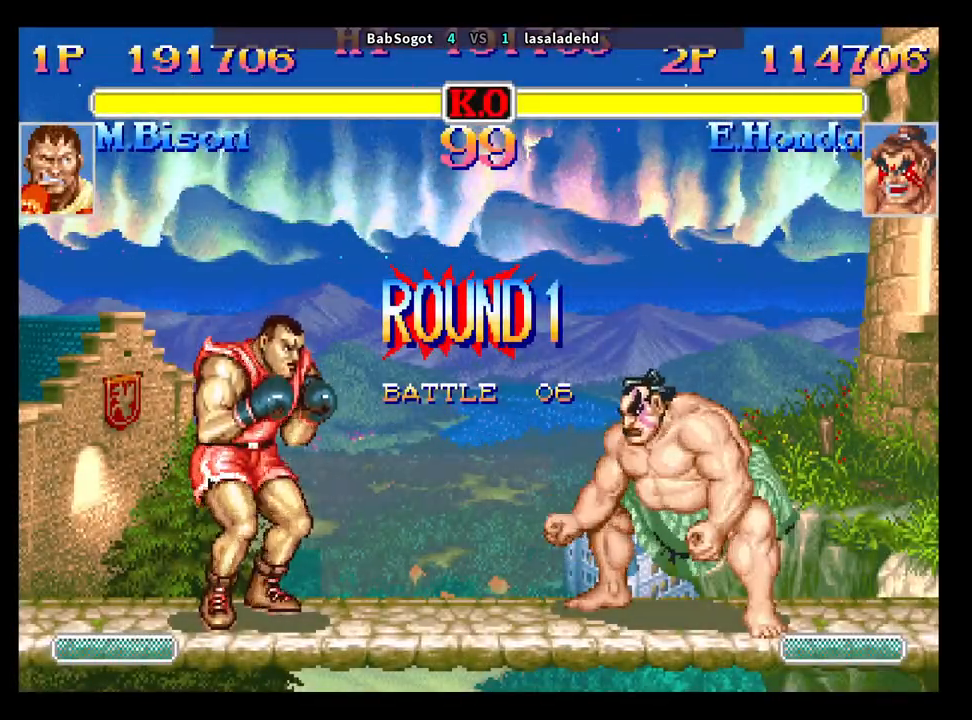
{"buttons": [], "left_stick": "down-left", "events": []}
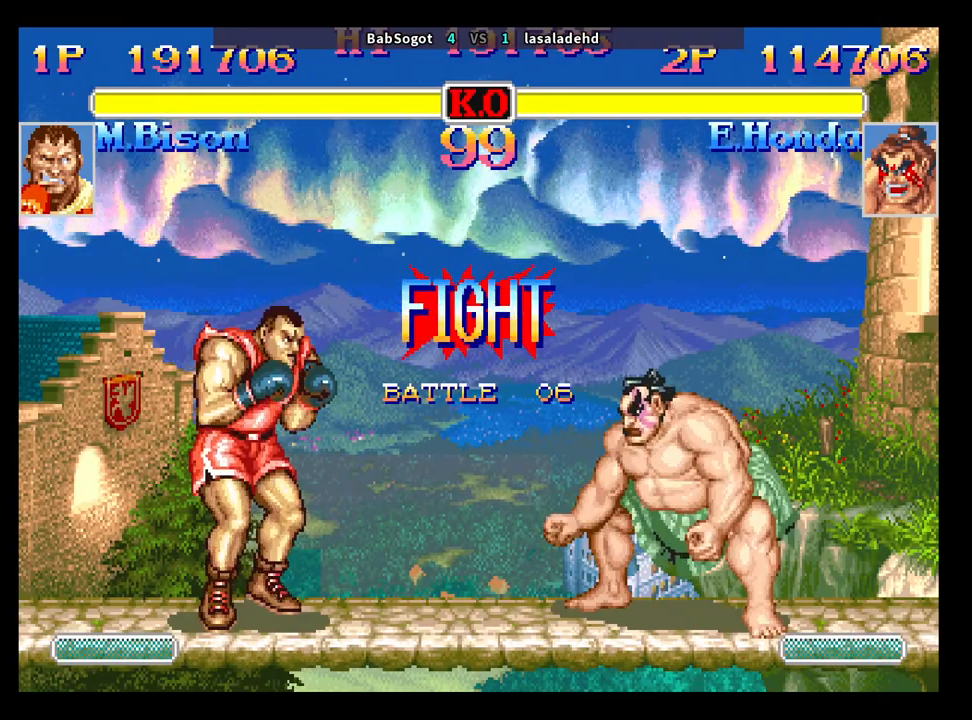
{"buttons": [], "left_stick": "down-left", "events": []}
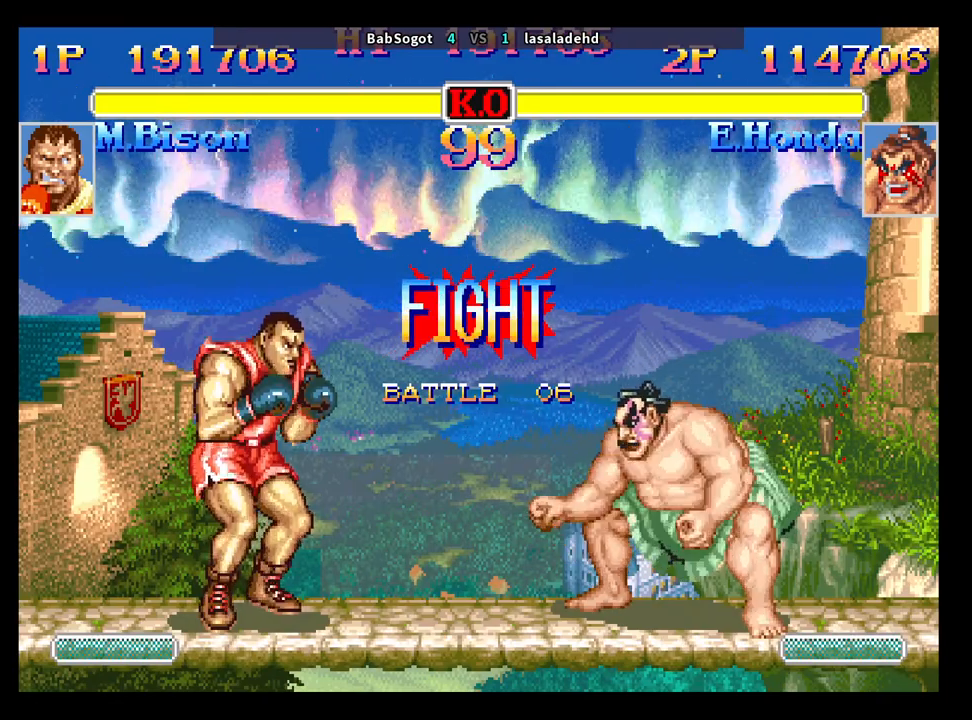
{"buttons": ["R1"], "left_stick": "up-left", "events": [[167, "TRIANGLE", "down"], [233, "TRIANGLE", "up"], [483, "left_stick", "up-left"], [500, "R1", "down"]]}
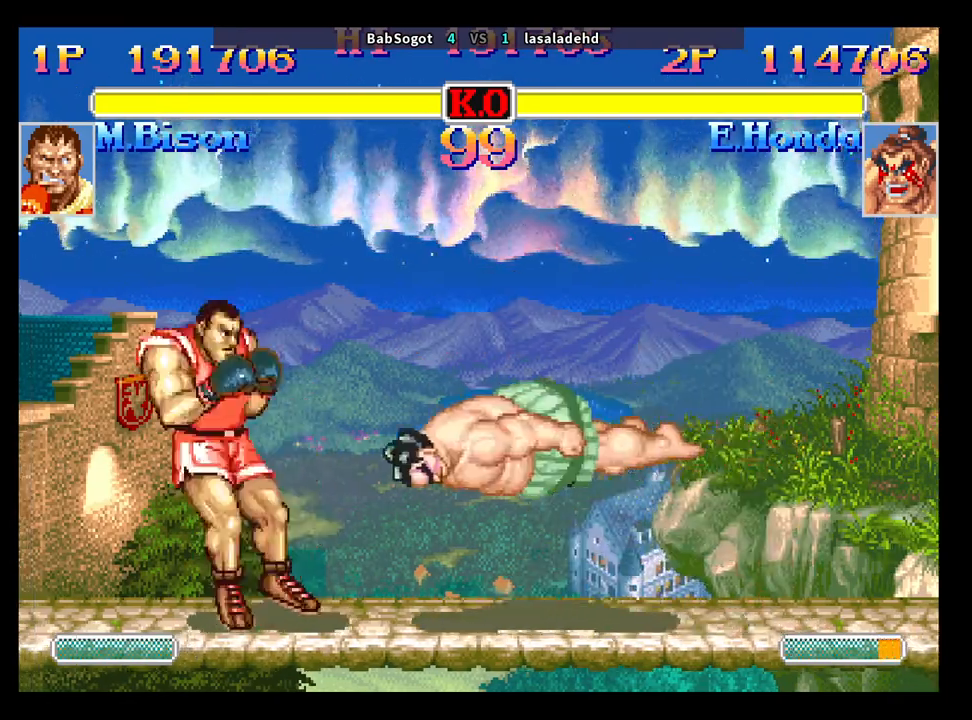
{"buttons": [], "left_stick": "center", "events": [[50, "left_stick", "down-left"], [83, "R1", "up"], [500, "left_stick", "center"]]}
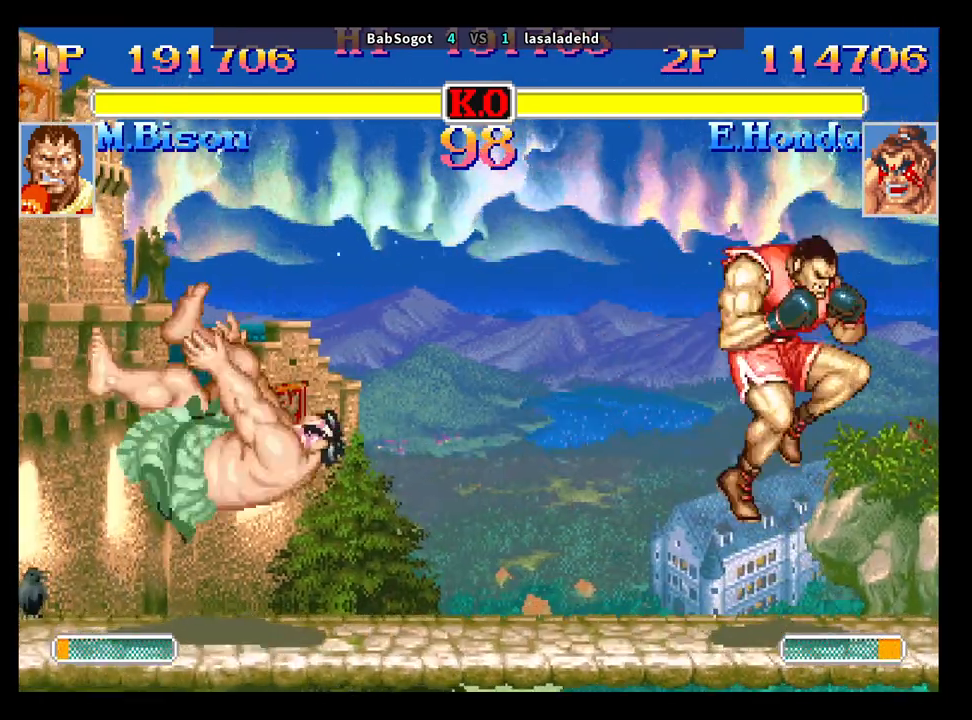
{"buttons": [], "left_stick": "down-right", "events": [[350, "SQUARE", "down"], [417, "SQUARE", "up"], [417, "left_stick", "down-right"]]}
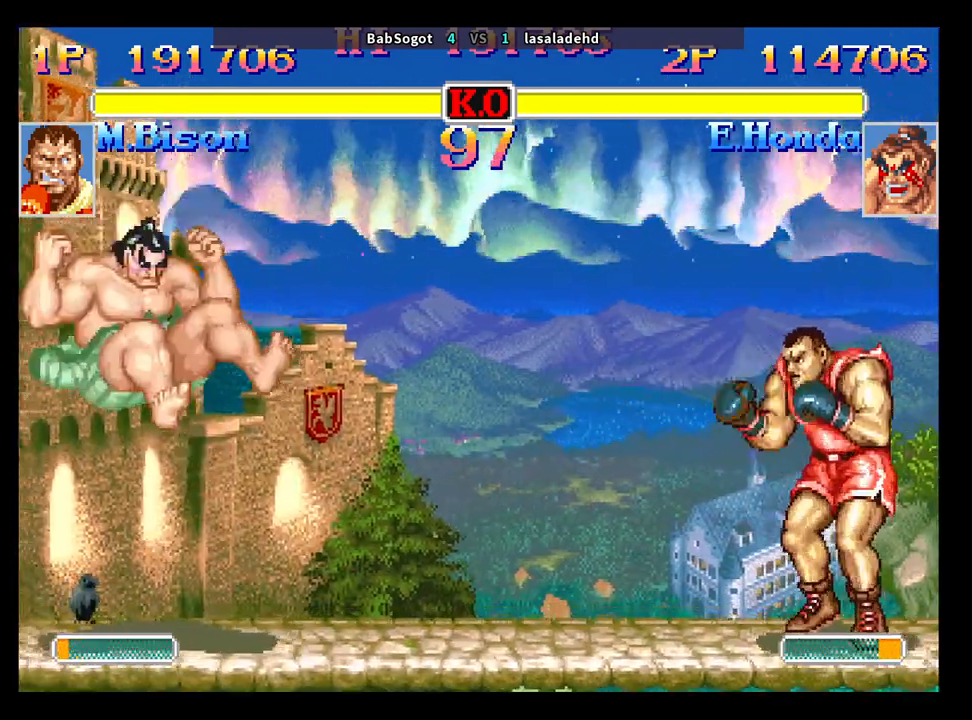
{"buttons": [], "left_stick": "down-right", "events": [[83, "CROSS", "down"], [117, "CROSS", "up"], [217, "SQUARE", "down"], [250, "SQUARE", "up"], [317, "SQUARE", "down"], [367, "SQUARE", "up"]]}
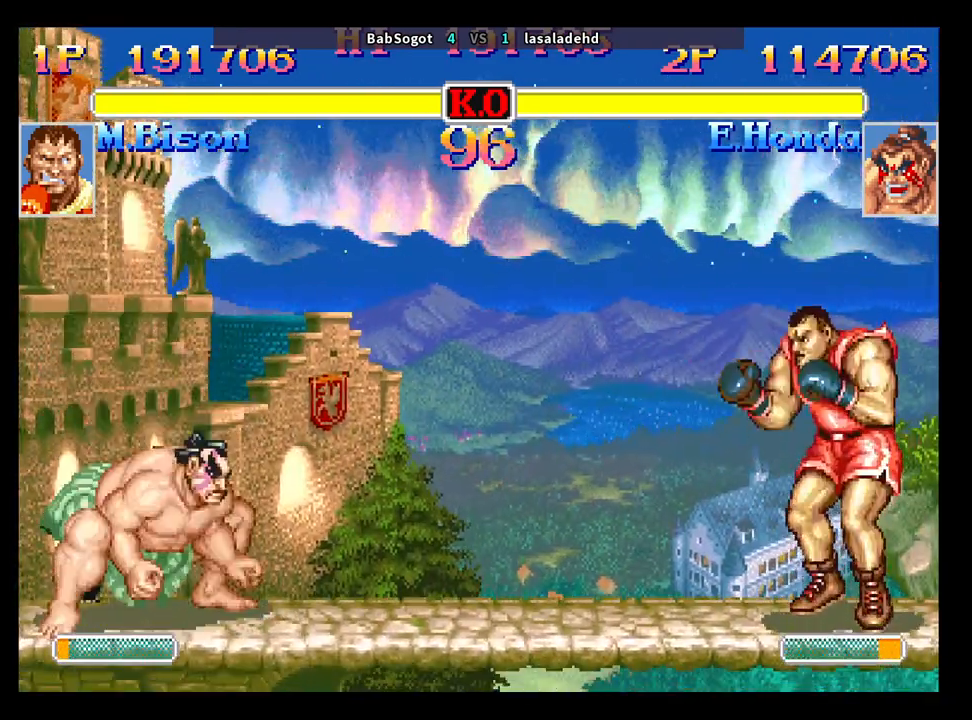
{"buttons": [], "left_stick": "down-right", "events": [[317, "CROSS", "down"], [350, "CROSS", "up"], [433, "SQUARE", "down"], [483, "SQUARE", "up"]]}
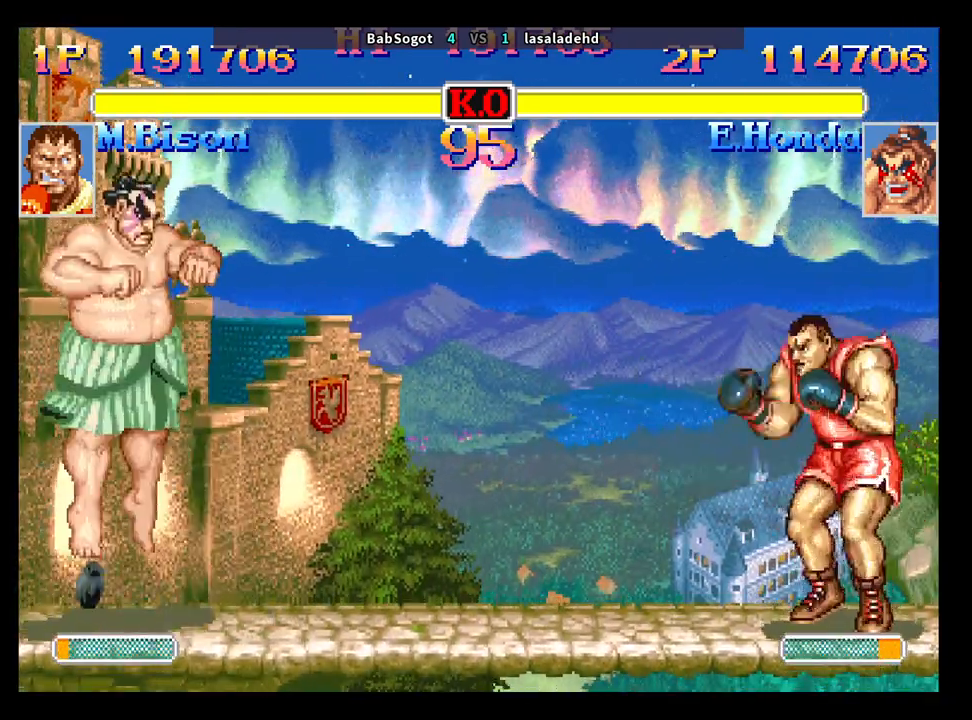
{"buttons": [], "left_stick": "down-right", "events": [[50, "SQUARE", "down"], [100, "SQUARE", "up"], [167, "SQUARE", "down"], [217, "SQUARE", "up"]]}
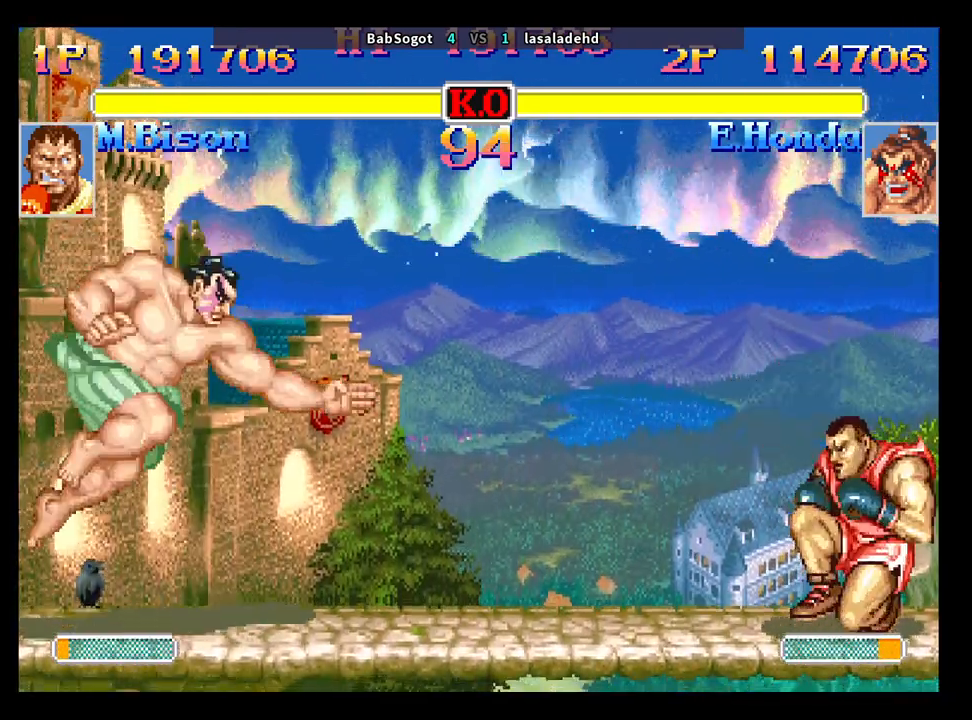
{"buttons": [], "left_stick": "down-right", "events": [[100, "CROSS", "down"], [133, "CROSS", "up"], [217, "SQUARE", "down"], [267, "SQUARE", "up"], [333, "SQUARE", "down"], [383, "SQUARE", "up"], [450, "SQUARE", "down"], [500, "SQUARE", "up"]]}
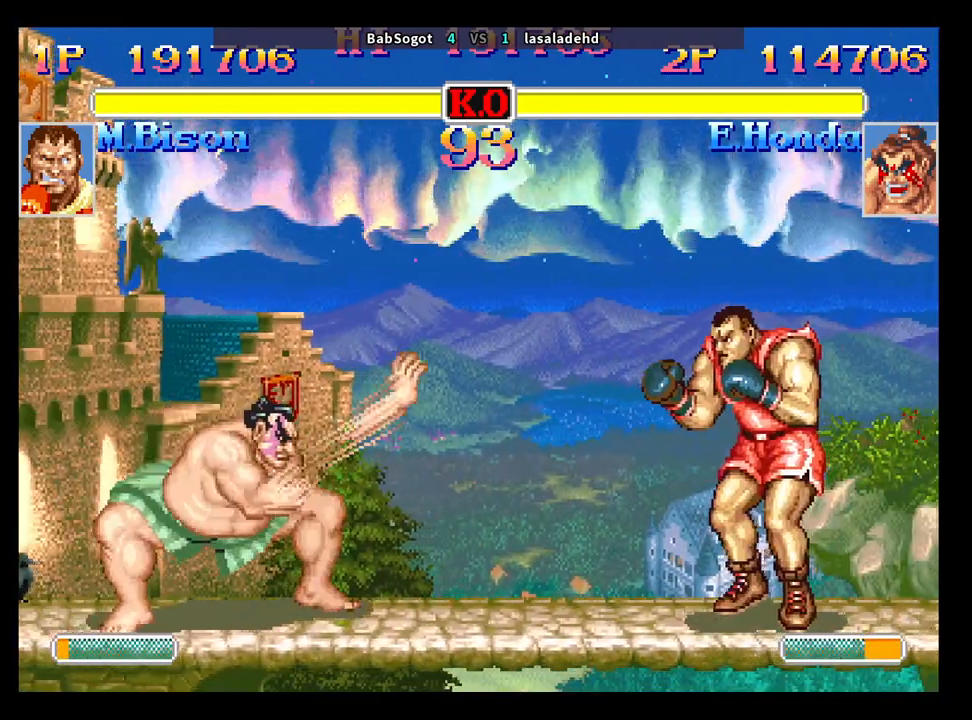
{"buttons": ["SQUARE"], "left_stick": "down-right", "events": [[383, "CROSS", "down"], [417, "CROSS", "up"], [500, "SQUARE", "down"]]}
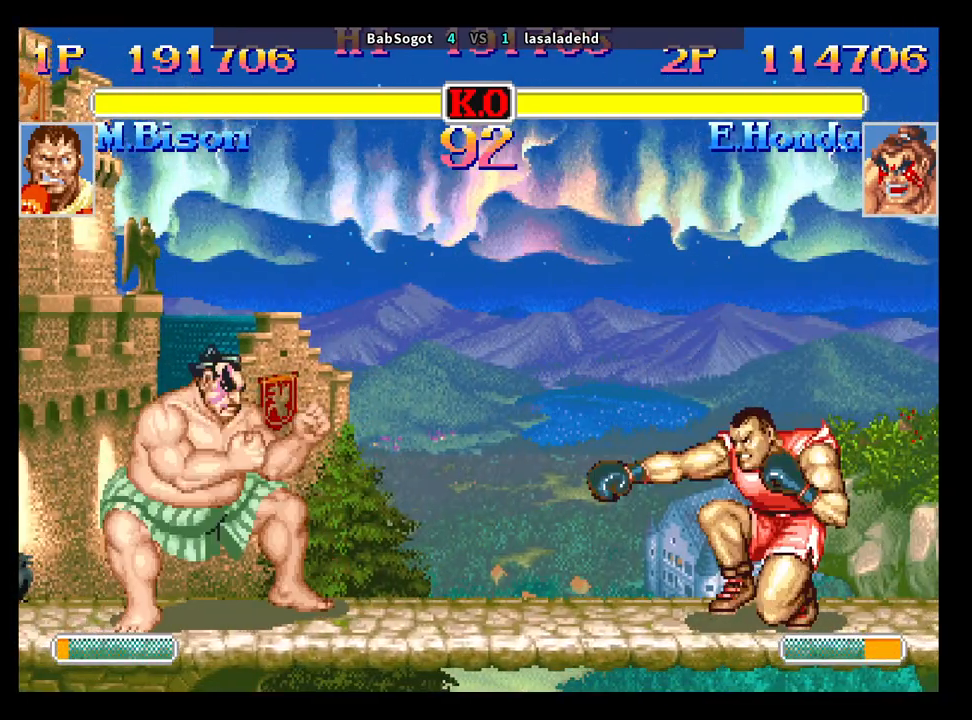
{"buttons": [], "left_stick": "up-right", "events": [[33, "SQUARE", "up"], [117, "SQUARE", "down"], [150, "SQUARE", "up"], [233, "SQUARE", "down"], [267, "SQUARE", "up"], [467, "left_stick", "up-right"]]}
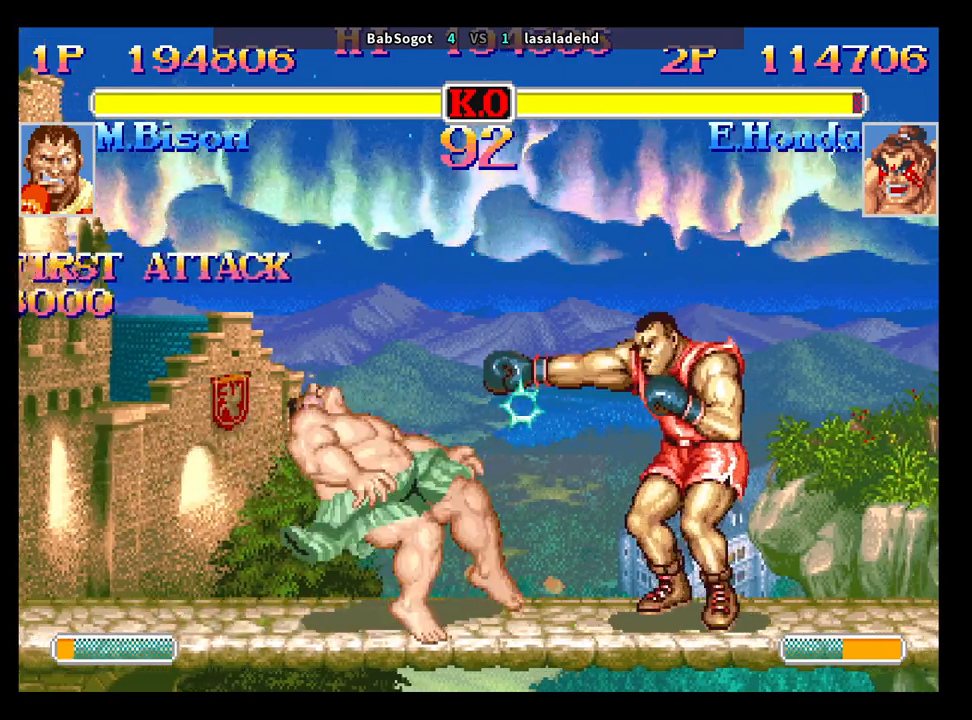
{"buttons": [], "left_stick": "down-right", "events": [[17, "left_stick", "down-right"]]}
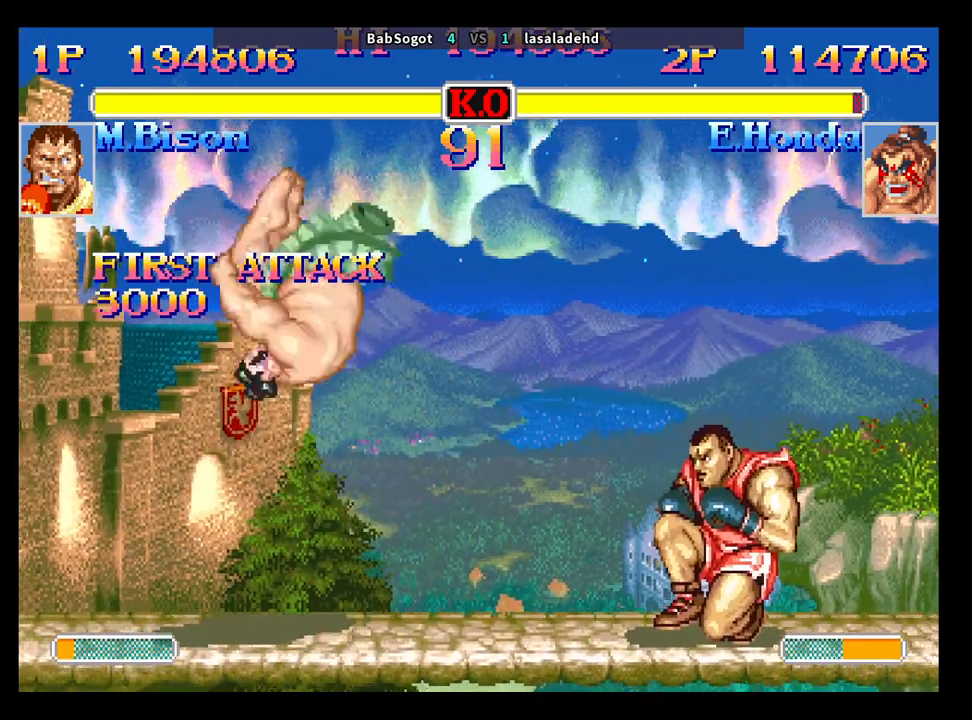
{"buttons": [], "left_stick": "down-right", "events": [[117, "CROSS", "down"], [167, "CROSS", "up"], [250, "SQUARE", "down"], [300, "SQUARE", "up"], [367, "SQUARE", "down"], [400, "SQUARE", "up"]]}
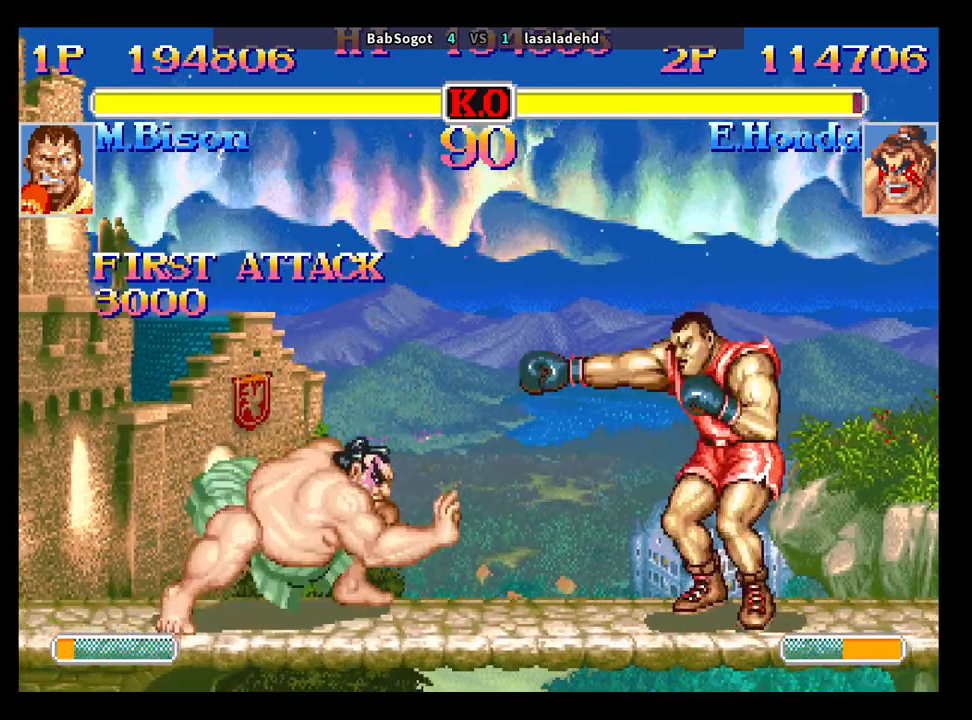
{"buttons": [], "left_stick": "down-right", "events": [[283, "left_stick", "up-right"], [317, "R1", "down"], [350, "left_stick", "down-right"], [383, "R1", "up"]]}
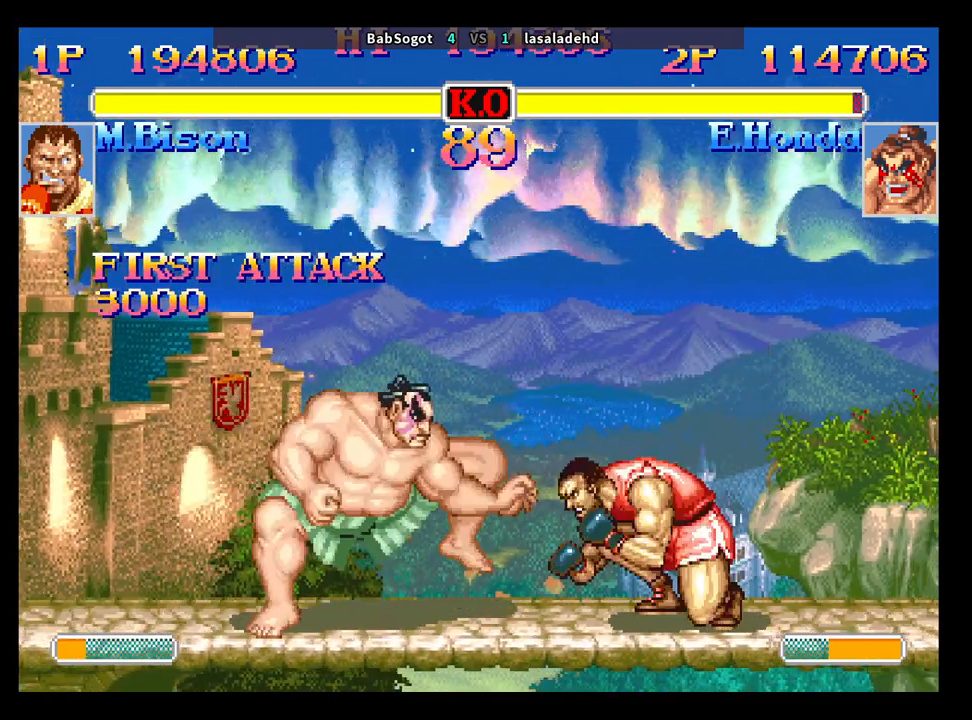
{"buttons": [], "left_stick": "center", "events": [[350, "left_stick", "center"]]}
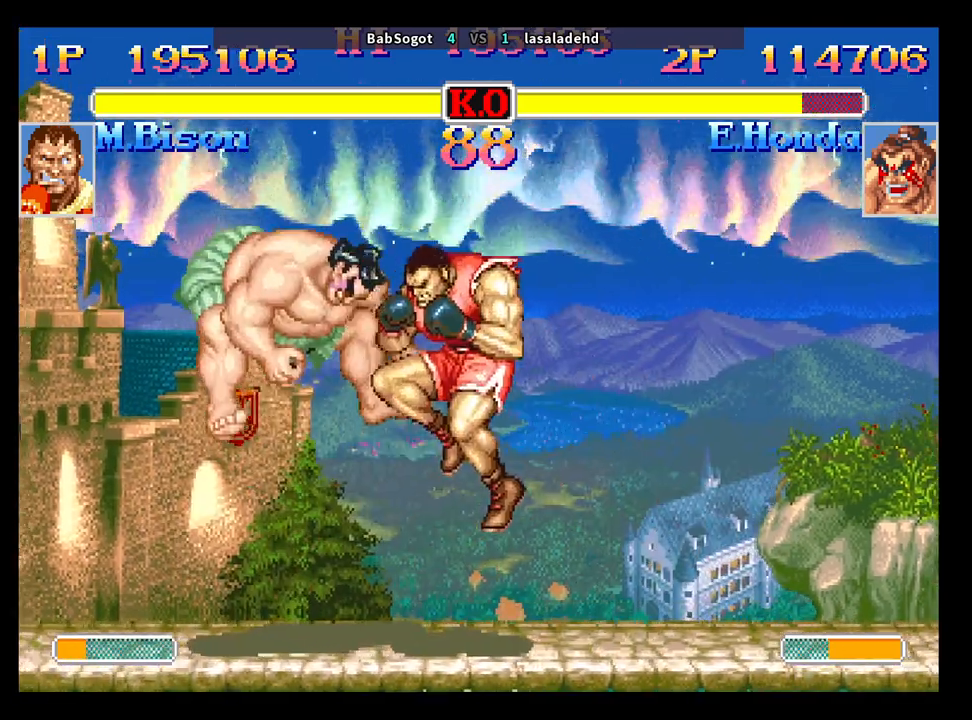
{"buttons": [], "left_stick": "center", "events": []}
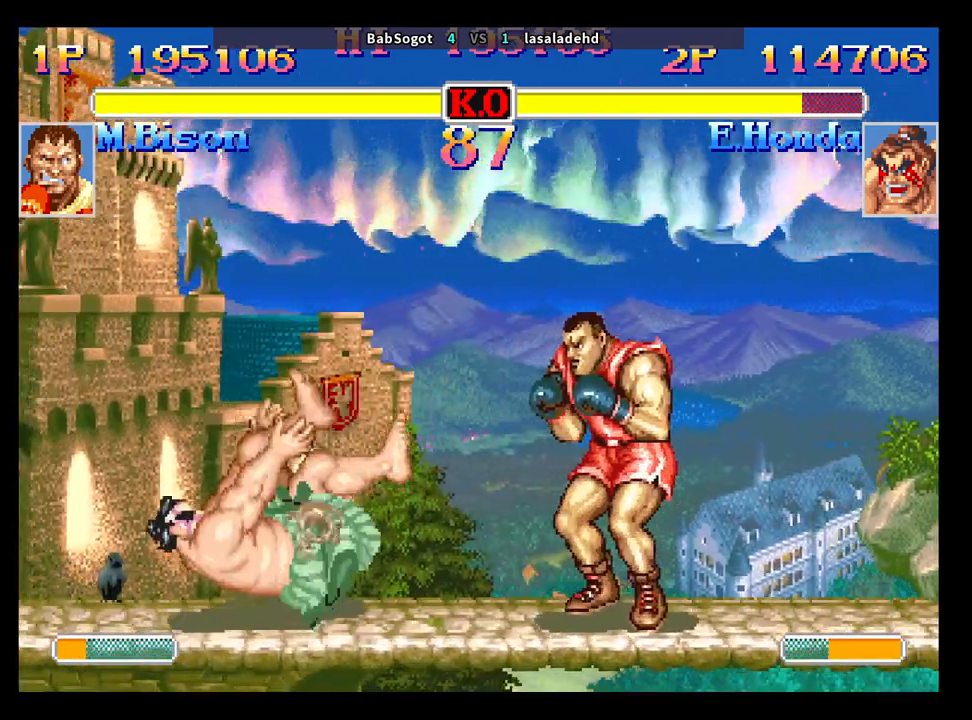
{"buttons": [], "left_stick": "down-right", "events": [[33, "left_stick", "left"], [367, "left_stick", "down-right"]]}
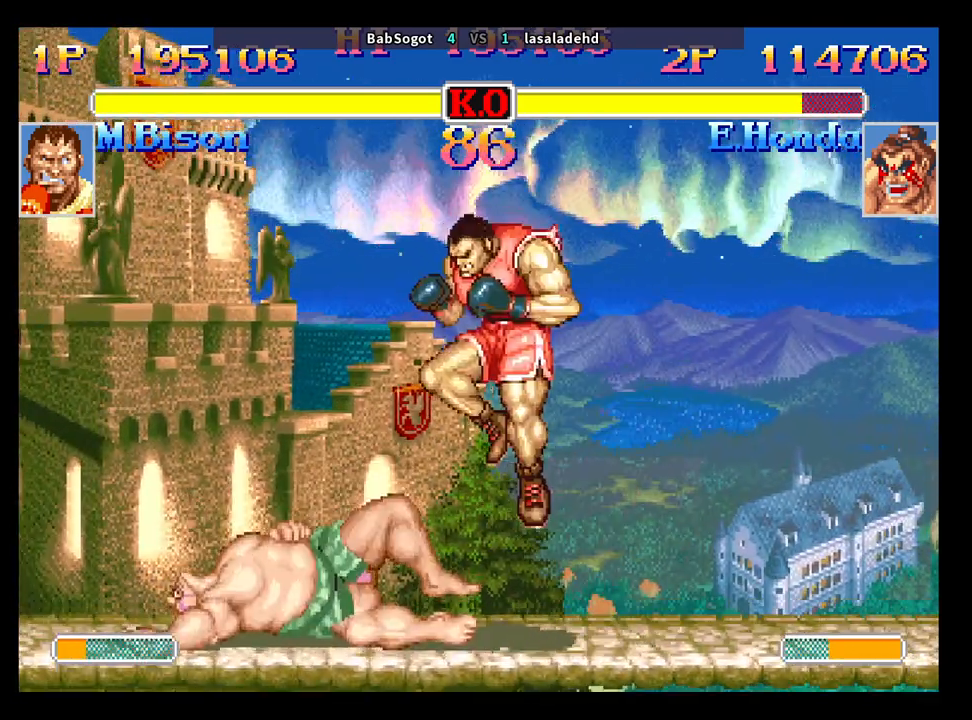
{"buttons": [], "left_stick": "down-right", "events": [[183, "CIRCLE", "down"], [283, "CIRCLE", "up"]]}
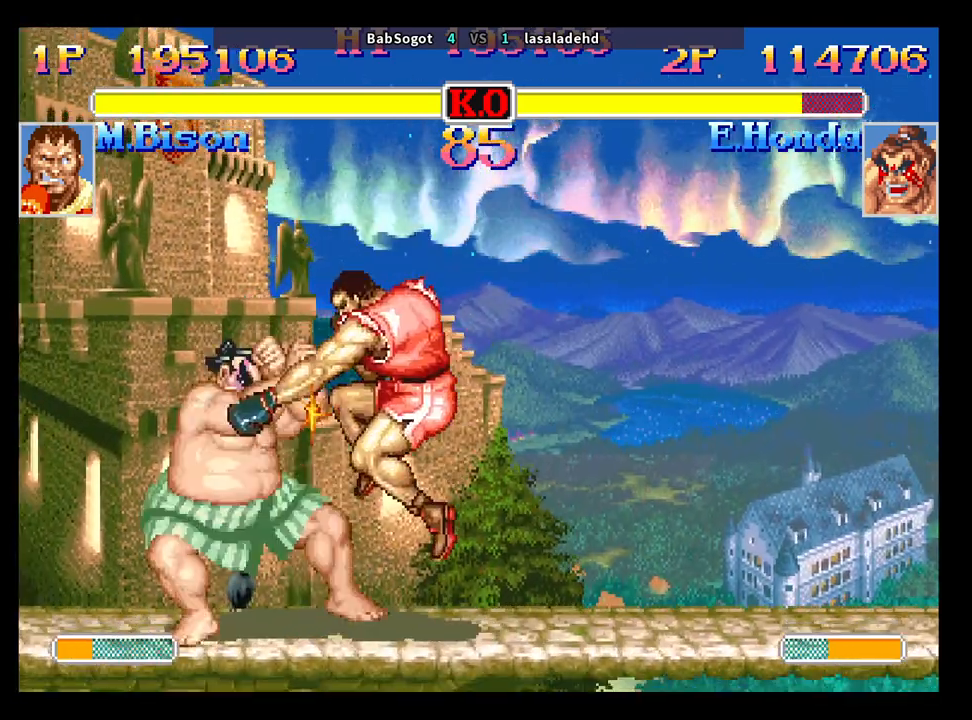
{"buttons": [], "left_stick": "down-right", "events": [[167, "SQUARE", "down"], [217, "SQUARE", "up"]]}
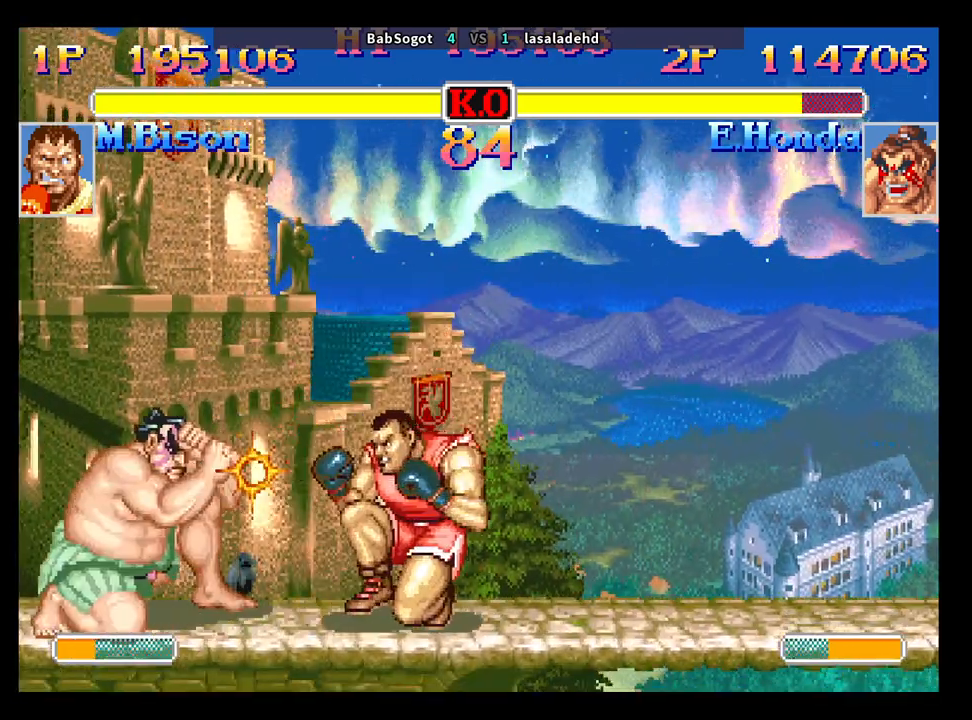
{"buttons": [], "left_stick": "down-right", "events": [[50, "TRIANGLE", "down"], [117, "TRIANGLE", "up"], [150, "left_stick", "down-left"], [200, "TRIANGLE", "down"], [250, "left_stick", "down-right"], [283, "TRIANGLE", "up"]]}
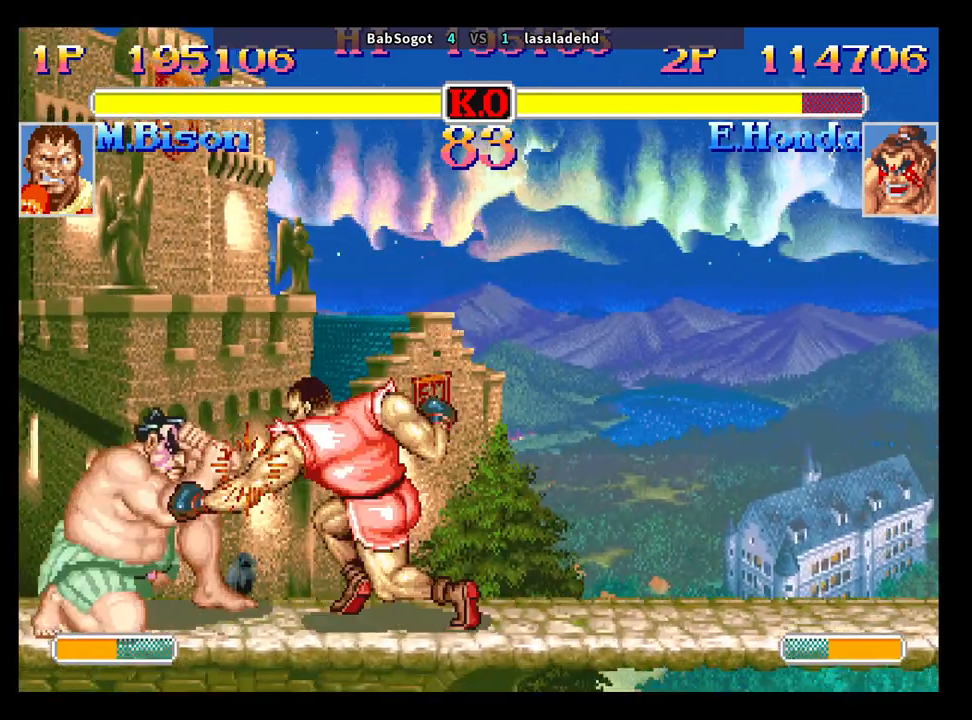
{"buttons": ["R1"], "left_stick": "right", "events": [[300, "left_stick", "right"], [417, "R1", "down"]]}